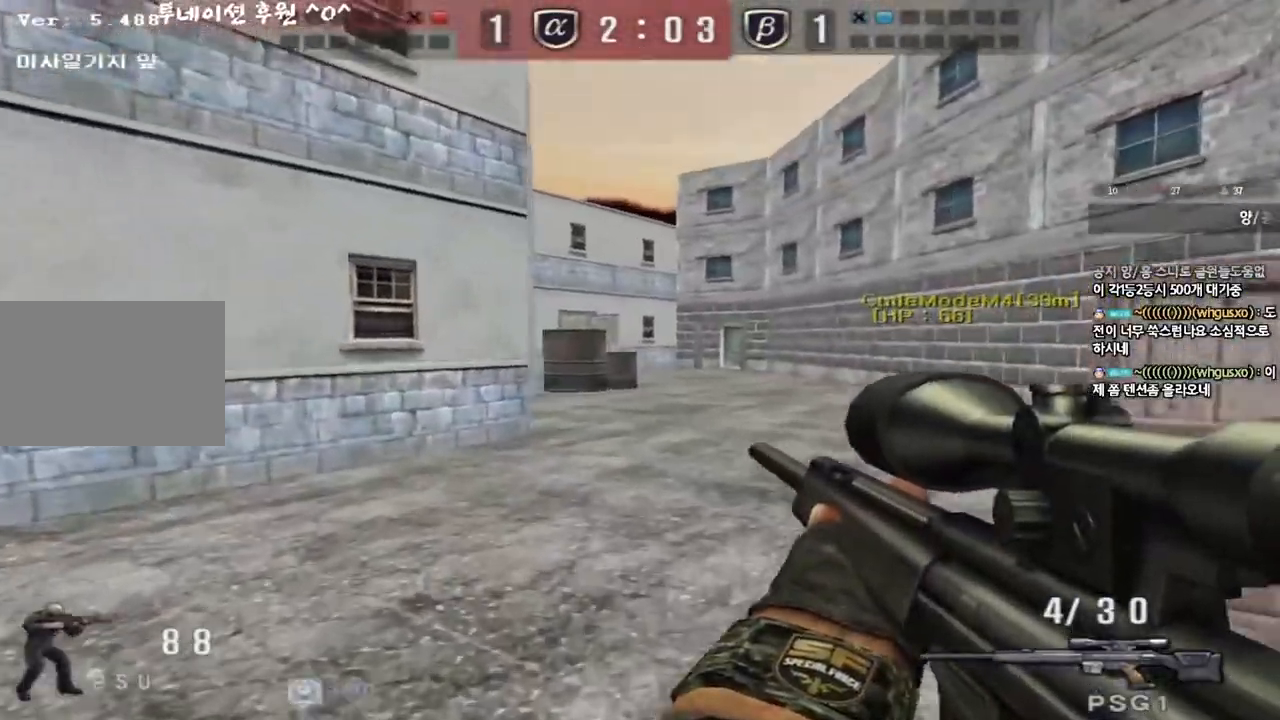
Gameplay with keyboard; each line is a JSON object with the keys held at the frame after it. "events" lists presses ("down") and releases ("up") of "a", "ctrl", "d", "e", "f", "q", "r", "s", "shift", "space", "tab" and "w" between this image and that frame as [ms after this image, input, new state], when the widget could be followed in between. No other keys are recorded. Mouse input is not recorded.
{"keys": ["a", "w"], "events": [[17, "ctrl", "down"], [17, "d", "up"], [33, "w", "up"], [100, "w", "down"], [117, "ctrl", "up"], [117, "d", "down"], [333, "ctrl", "down"], [350, "d", "up"], [350, "w", "up"], [433, "a", "down"], [433, "ctrl", "up"], [433, "w", "down"]]}
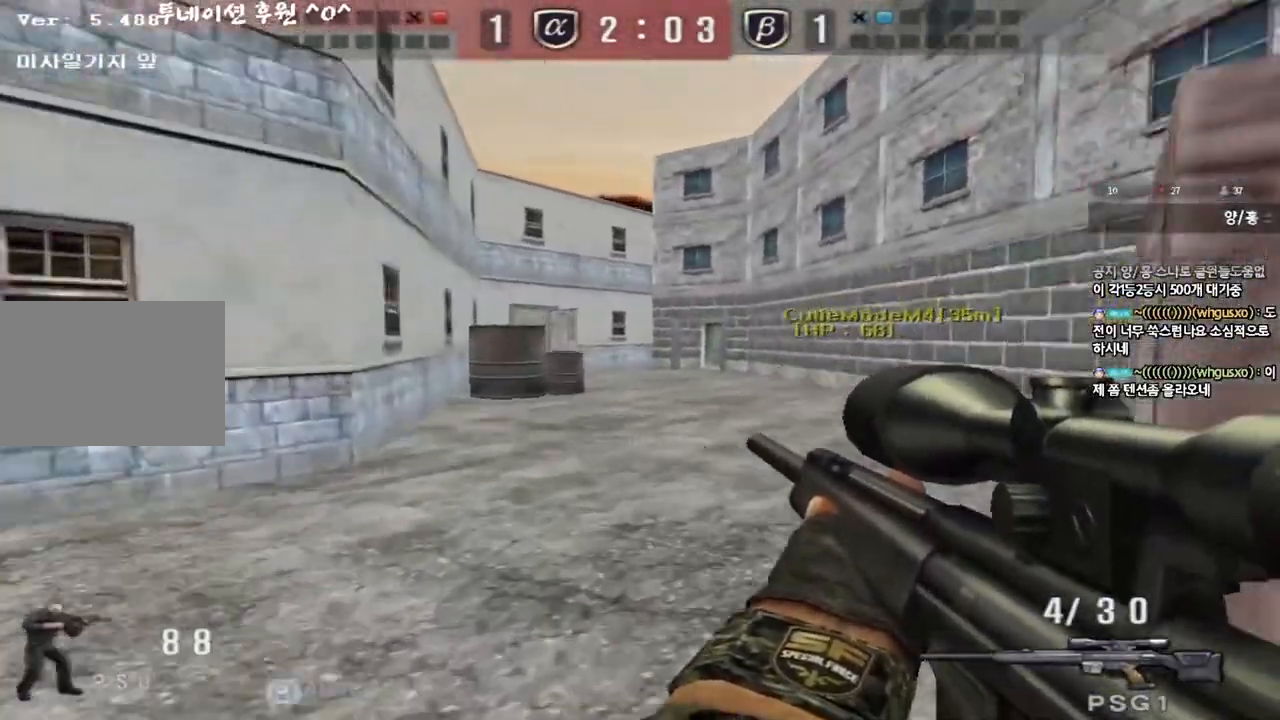
{"keys": ["a", "w"], "events": [[217, "ctrl", "down"], [217, "w", "up"], [250, "a", "up"], [317, "w", "down"], [333, "a", "down"], [333, "ctrl", "up"]]}
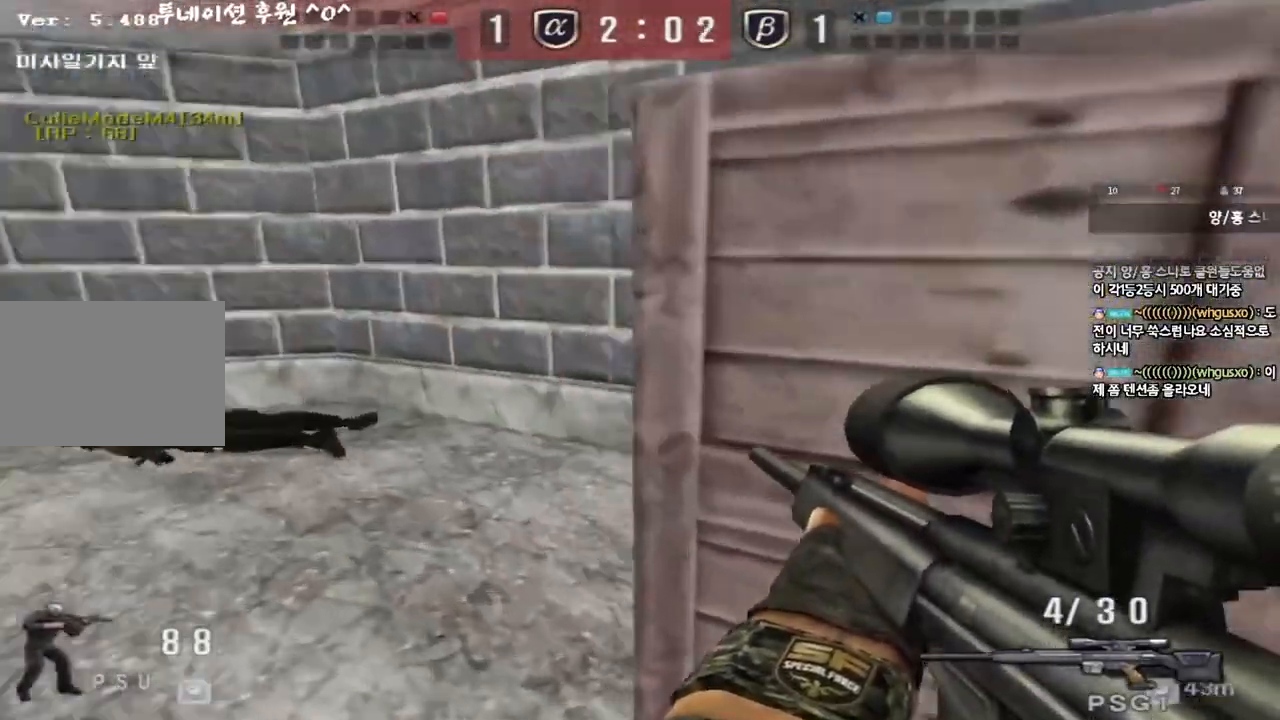
{"keys": ["w"], "events": [[67, "ctrl", "down"], [67, "w", "up"], [100, "a", "up"], [167, "d", "down"], [167, "w", "down"], [183, "ctrl", "up"], [417, "ctrl", "down"], [417, "d", "up"], [433, "w", "up"], [500, "ctrl", "up"], [500, "w", "down"]]}
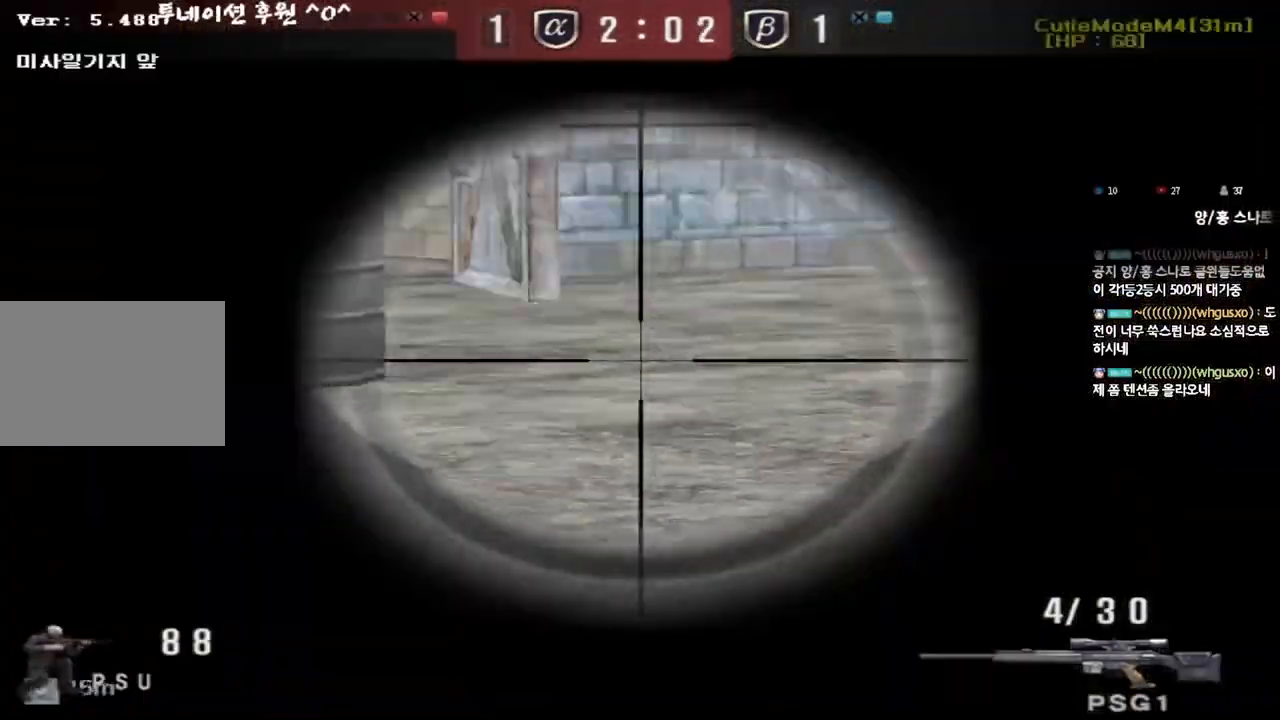
{"keys": ["ctrl"], "events": [[17, "d", "down"], [167, "d", "up"], [183, "ctrl", "down"], [183, "w", "up"], [250, "ctrl", "up"], [267, "d", "down"], [267, "w", "down"], [450, "ctrl", "down"], [450, "d", "up"], [467, "w", "up"]]}
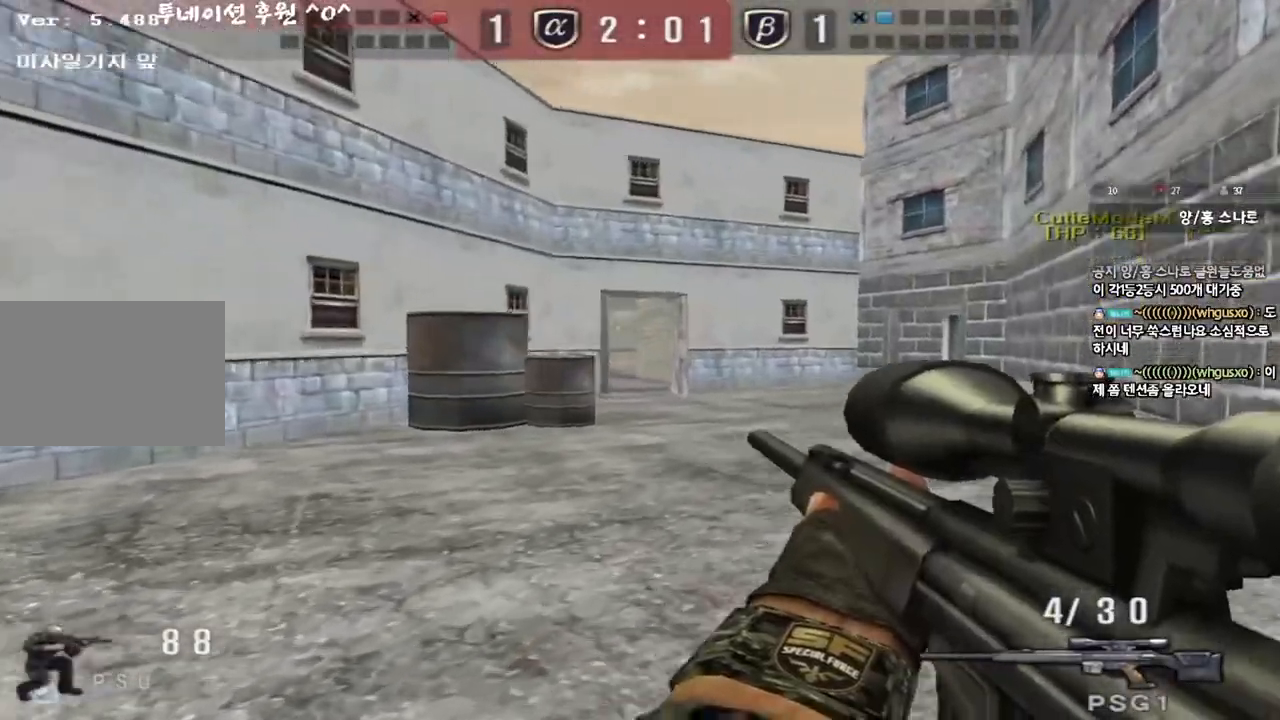
{"keys": ["ctrl", "w"], "events": [[33, "ctrl", "up"], [33, "d", "down"], [33, "w", "down"], [200, "d", "up"], [217, "ctrl", "down"], [233, "w", "up"], [283, "ctrl", "up"], [300, "d", "down"], [300, "w", "down"], [483, "d", "up"], [500, "ctrl", "down"]]}
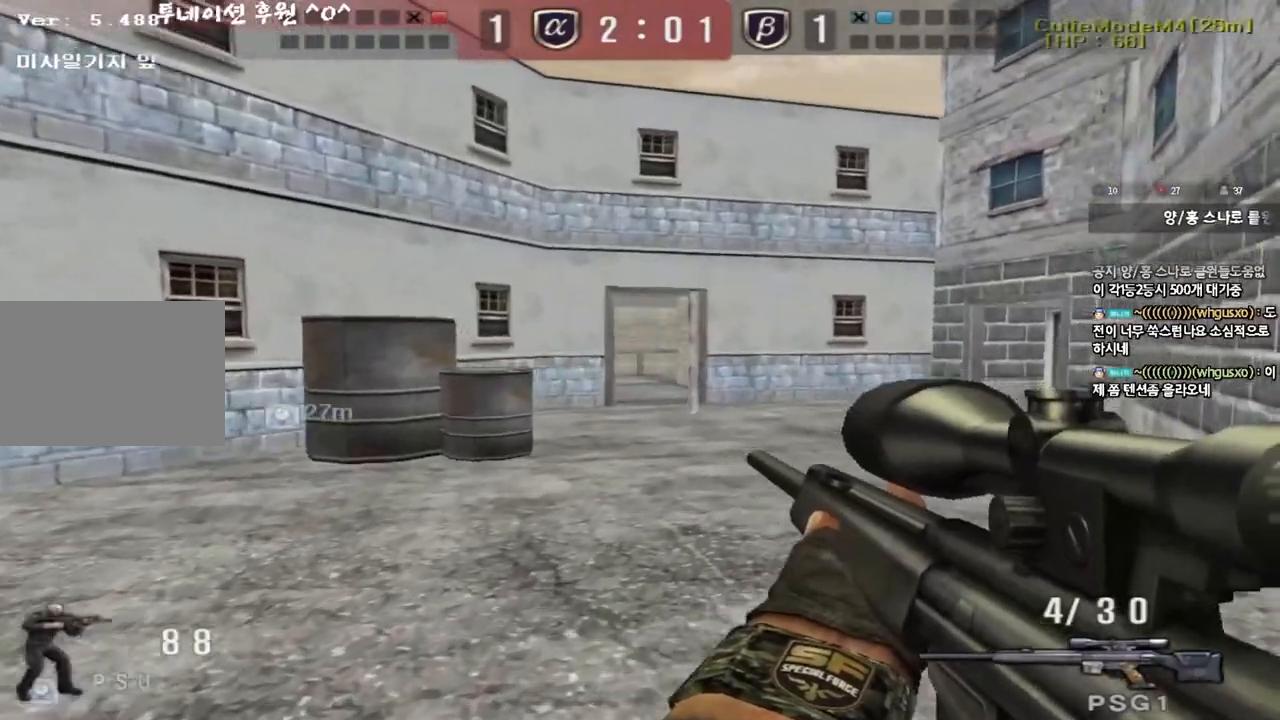
{"keys": ["d", "w"], "events": [[17, "w", "up"], [83, "ctrl", "up"], [83, "d", "down"], [83, "w", "down"], [283, "ctrl", "down"], [300, "d", "up"], [317, "w", "up"], [383, "ctrl", "up"], [383, "w", "down"], [400, "d", "down"]]}
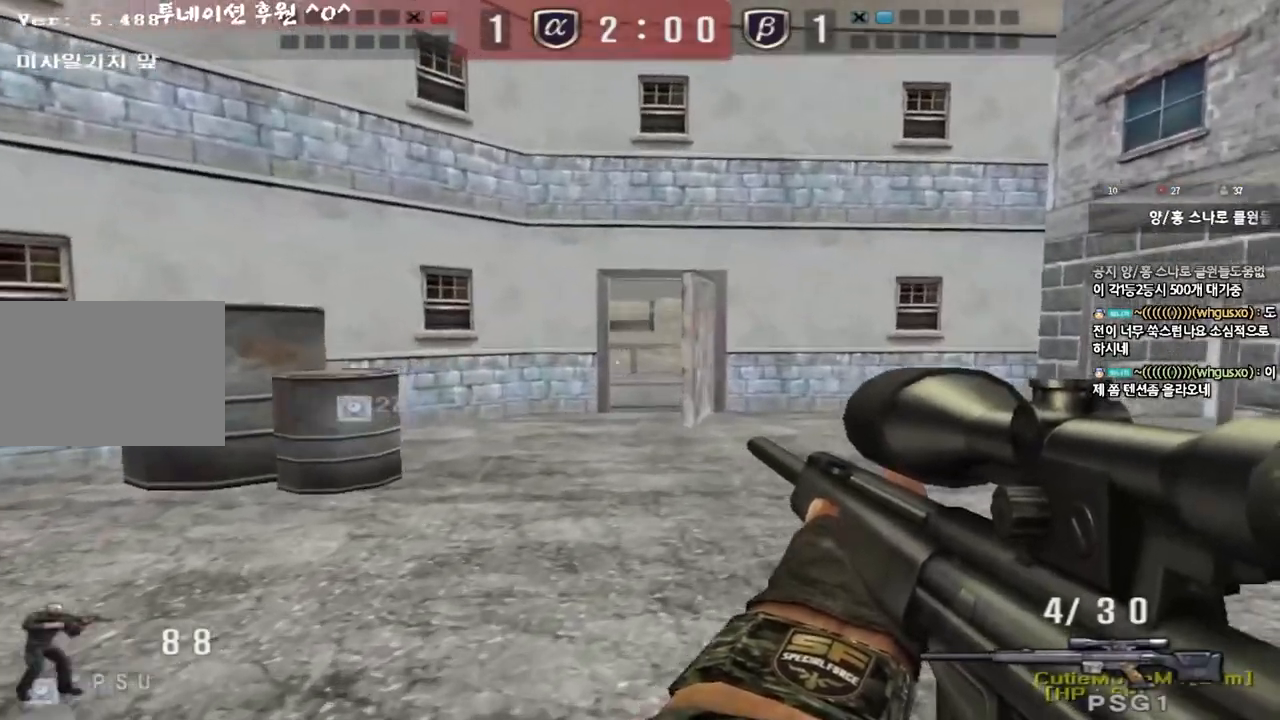
{"keys": ["d", "w"], "events": [[83, "d", "up"], [100, "ctrl", "down"], [100, "w", "up"], [183, "ctrl", "up"], [183, "d", "down"], [183, "w", "down"], [400, "ctrl", "down"], [400, "d", "up"], [417, "w", "up"], [483, "ctrl", "up"], [483, "d", "down"], [483, "w", "down"]]}
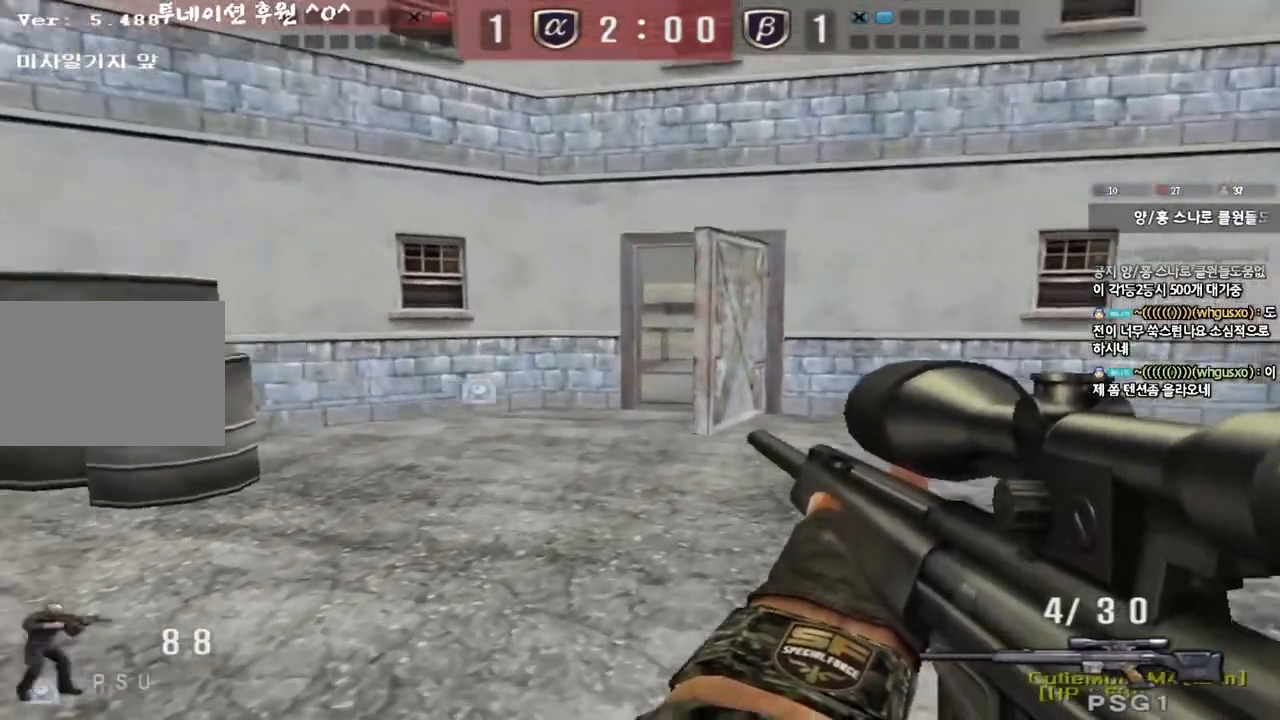
{"keys": ["d", "w"], "events": [[183, "ctrl", "down"], [183, "d", "up"], [183, "w", "up"], [250, "ctrl", "up"], [267, "d", "down"], [267, "w", "down"]]}
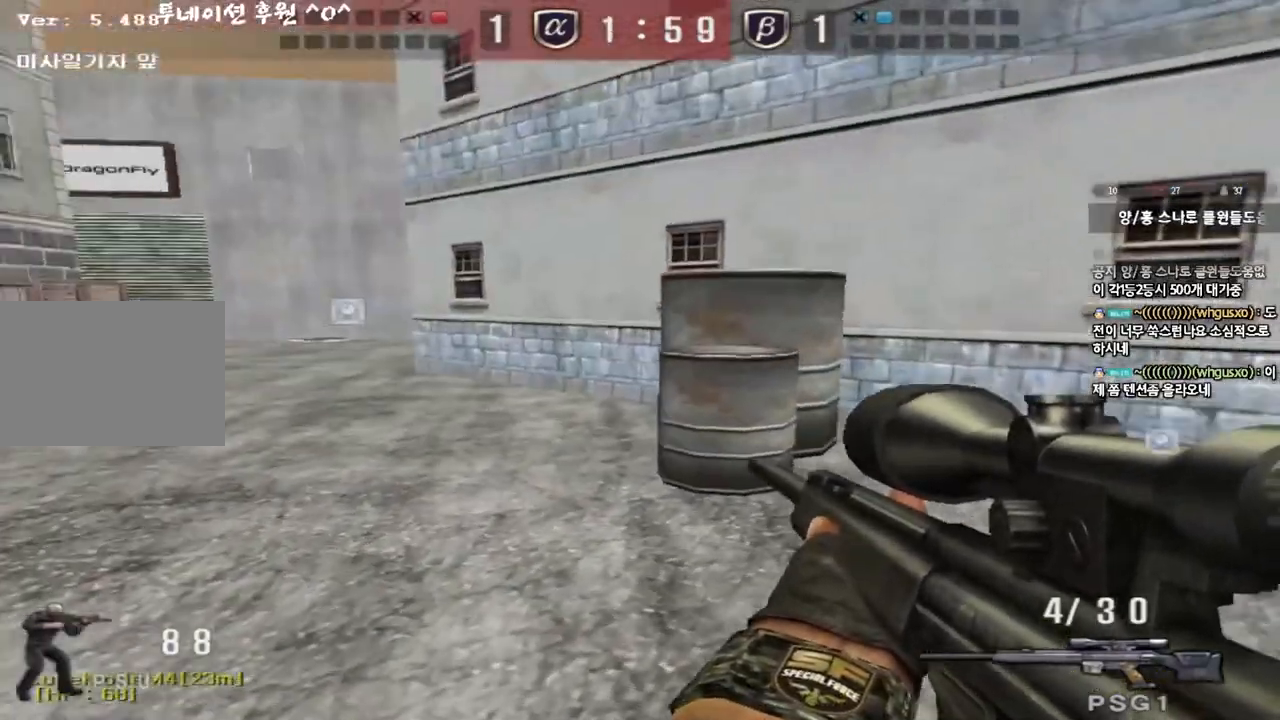
{"keys": ["a", "w"], "events": [[33, "ctrl", "down"], [33, "d", "up"], [33, "w", "up"], [133, "a", "down"], [133, "ctrl", "up"], [133, "w", "down"], [333, "ctrl", "down"], [350, "w", "up"], [367, "a", "up"], [450, "a", "down"], [450, "ctrl", "up"], [450, "w", "down"]]}
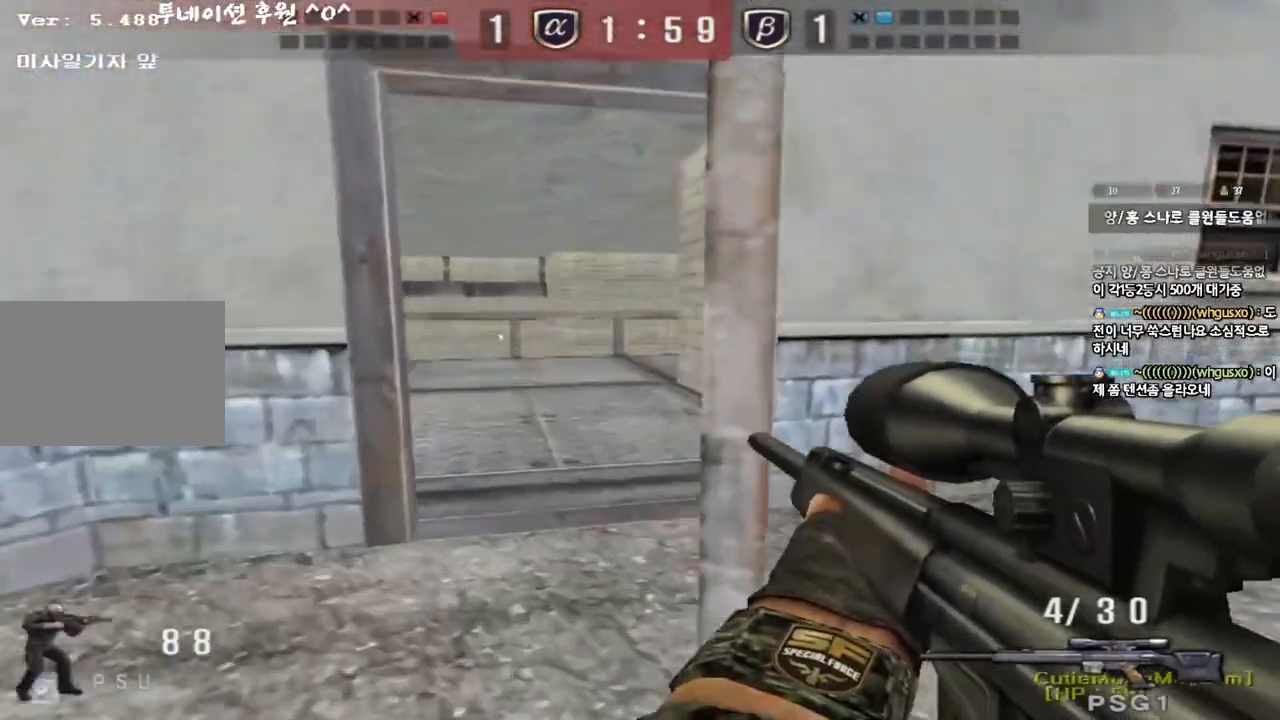
{"keys": ["d", "w"], "events": [[83, "shift", "down"], [183, "shift", "up"], [217, "a", "up"], [283, "shift", "down"], [317, "d", "down"], [367, "shift", "up"]]}
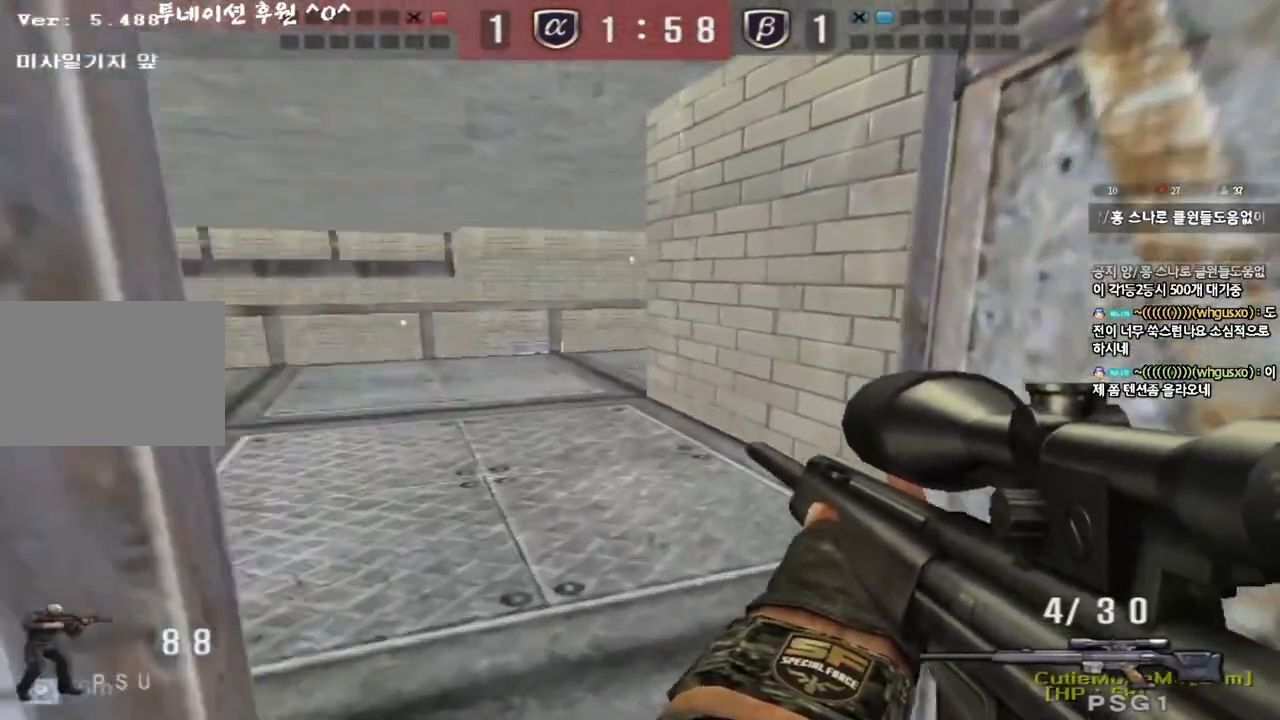
{"keys": ["a", "s", "shift"], "events": [[17, "a", "down"], [17, "shift", "down"], [50, "d", "up"], [100, "shift", "up"], [200, "shift", "down"], [283, "shift", "up"], [317, "w", "up"], [350, "shift", "down"], [417, "s", "down"]]}
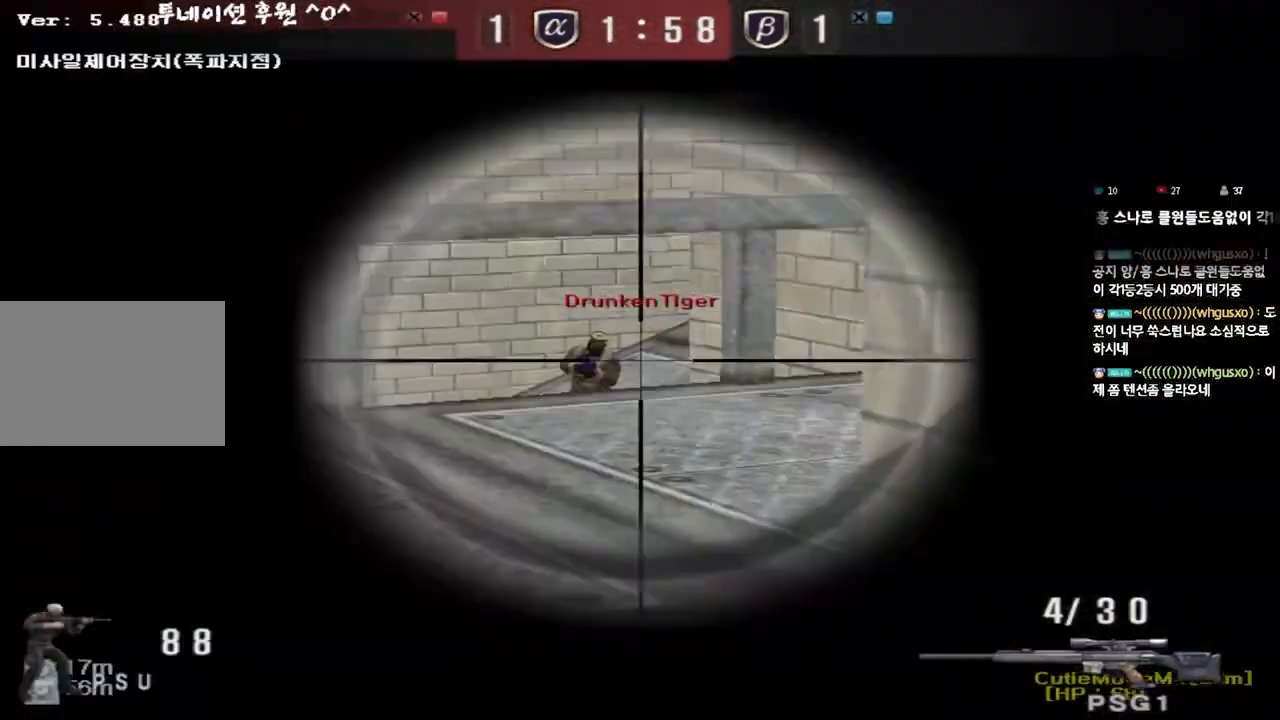
{"keys": ["ctrl"], "events": [[83, "s", "up"], [100, "a", "up"], [333, "w", "down"], [350, "d", "down"], [350, "shift", "up"], [483, "ctrl", "down"], [500, "d", "up"], [500, "w", "up"]]}
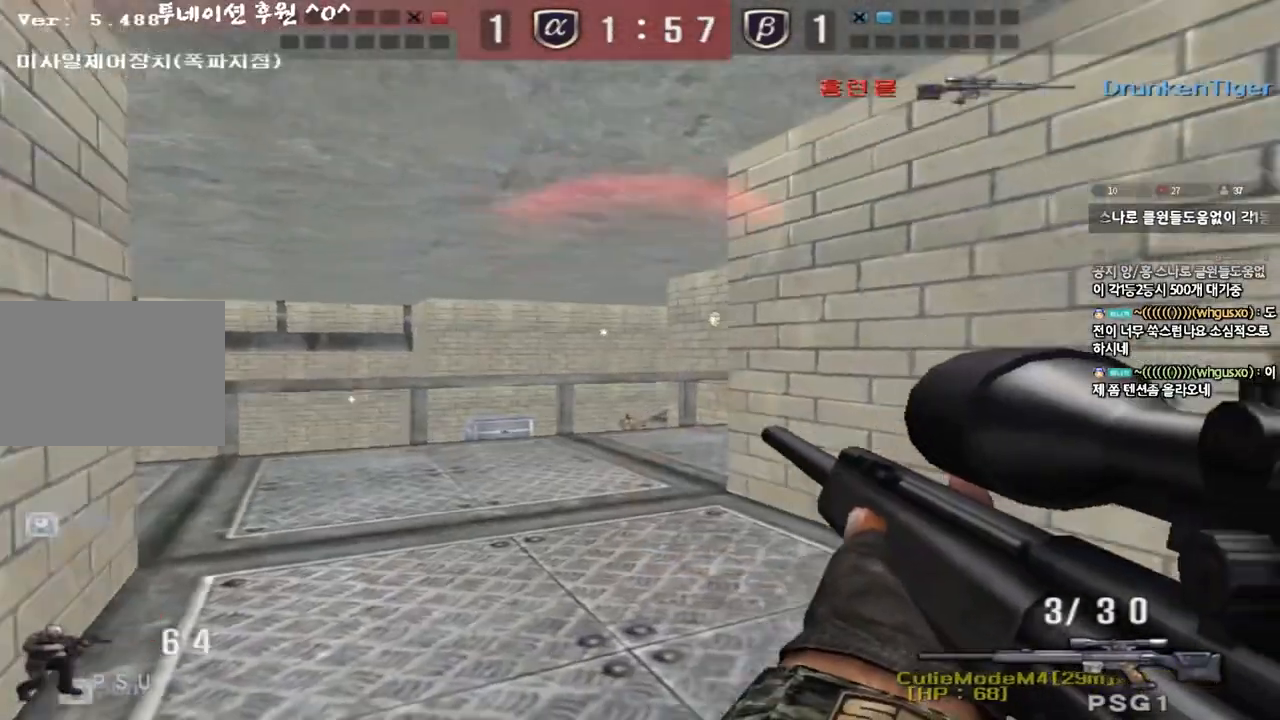
{"keys": ["w"], "events": [[83, "d", "down"], [83, "w", "down"], [117, "ctrl", "up"], [417, "ctrl", "down"], [417, "d", "up"], [433, "w", "up"], [500, "ctrl", "up"], [500, "w", "down"]]}
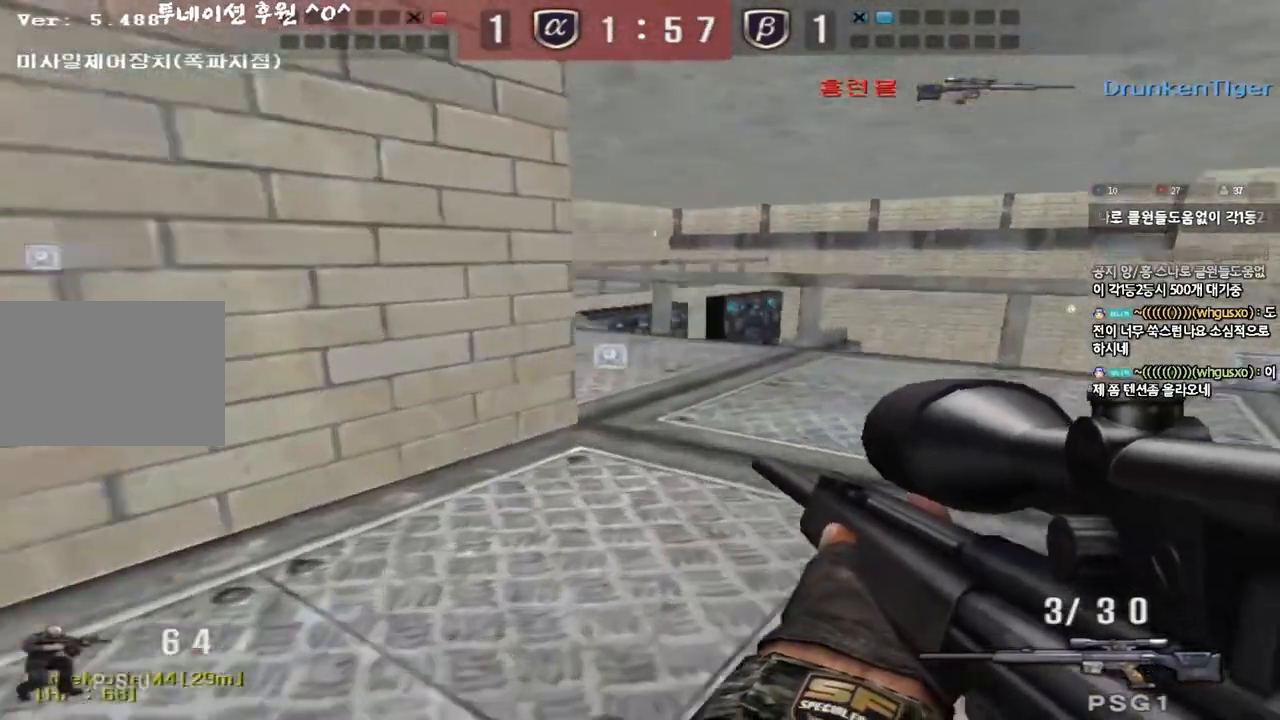
{"keys": ["shift"], "events": [[17, "d", "down"], [167, "shift", "down"], [183, "d", "up"], [183, "space", "down"], [183, "w", "up"], [333, "space", "up"]]}
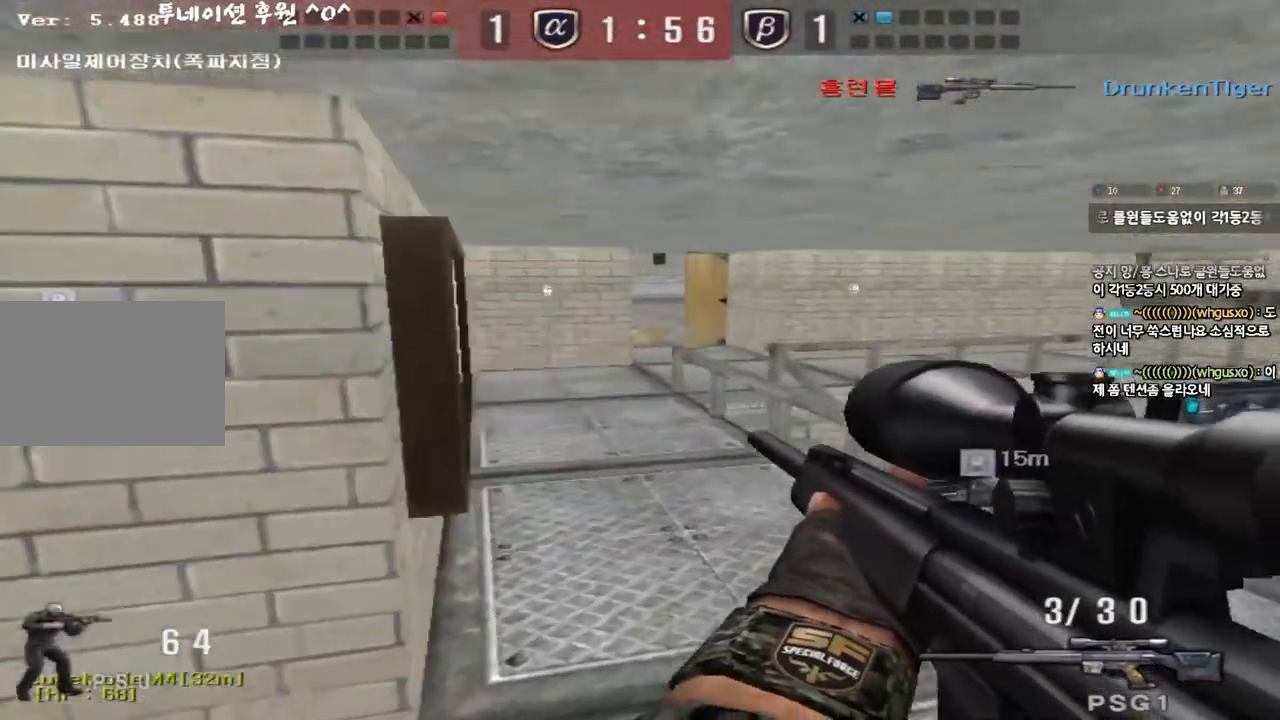
{"keys": ["d", "shift", "space", "w"], "events": [[217, "shift", "up"], [217, "w", "down"], [233, "d", "down"], [400, "shift", "down"], [417, "d", "up"], [417, "w", "up"], [433, "space", "down"], [483, "d", "down"], [500, "w", "down"]]}
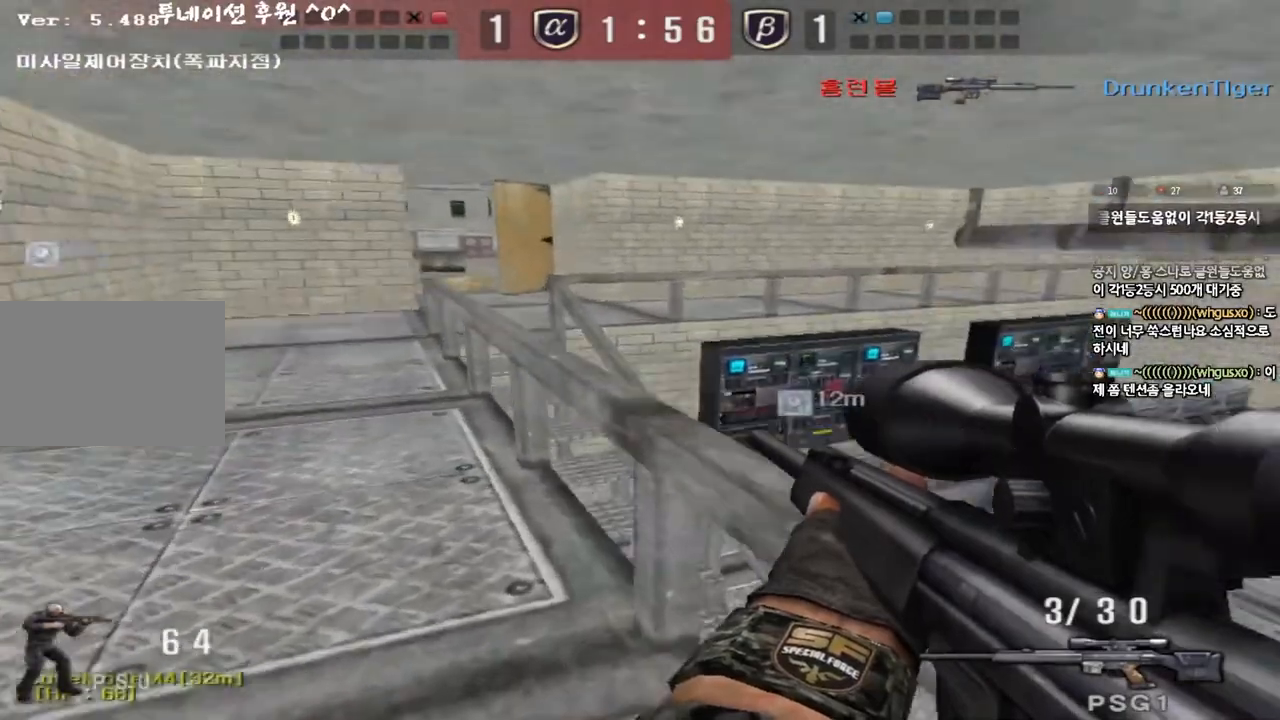
{"keys": ["d", "shift", "w"], "events": [[17, "shift", "up"], [17, "space", "up"], [117, "shift", "down"], [200, "shift", "up"], [300, "shift", "down"], [400, "shift", "up"], [500, "shift", "down"]]}
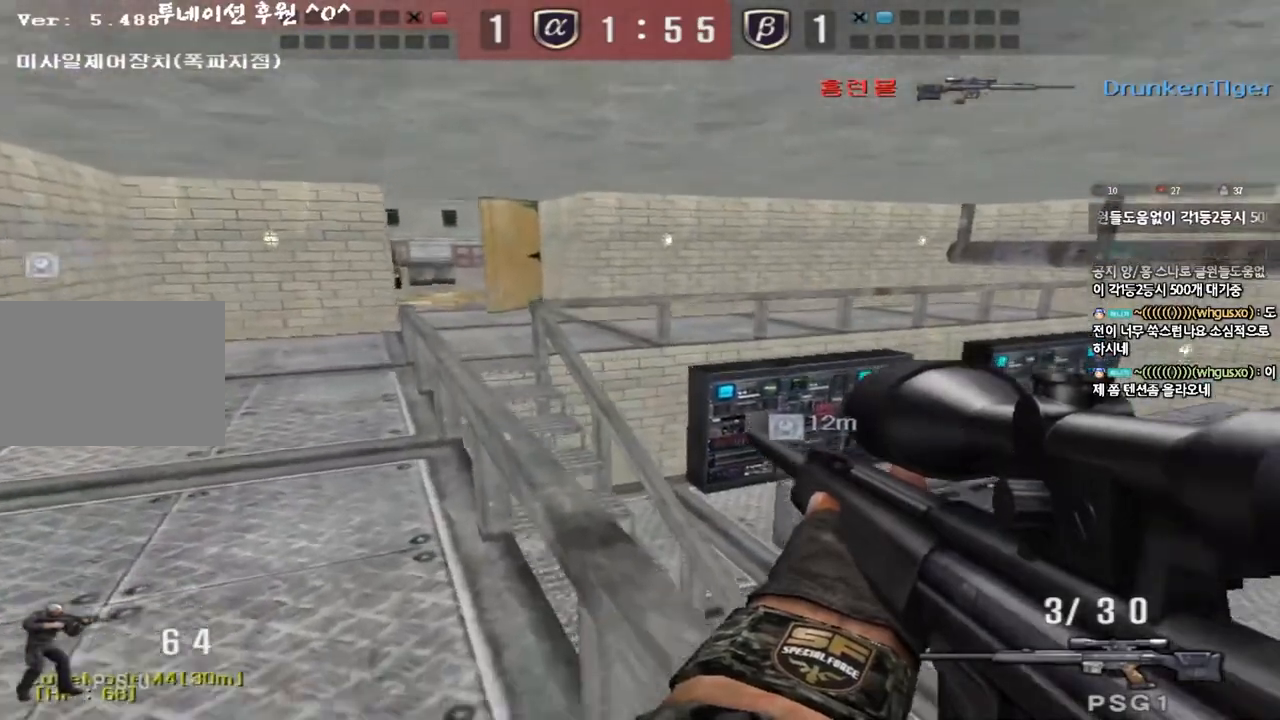
{"keys": ["d", "shift", "w"], "events": [[83, "shift", "up"], [233, "d", "up"], [233, "space", "down"], [250, "shift", "down"], [250, "w", "up"], [333, "space", "up"], [350, "d", "down"], [350, "w", "down"], [367, "shift", "up"], [467, "shift", "down"]]}
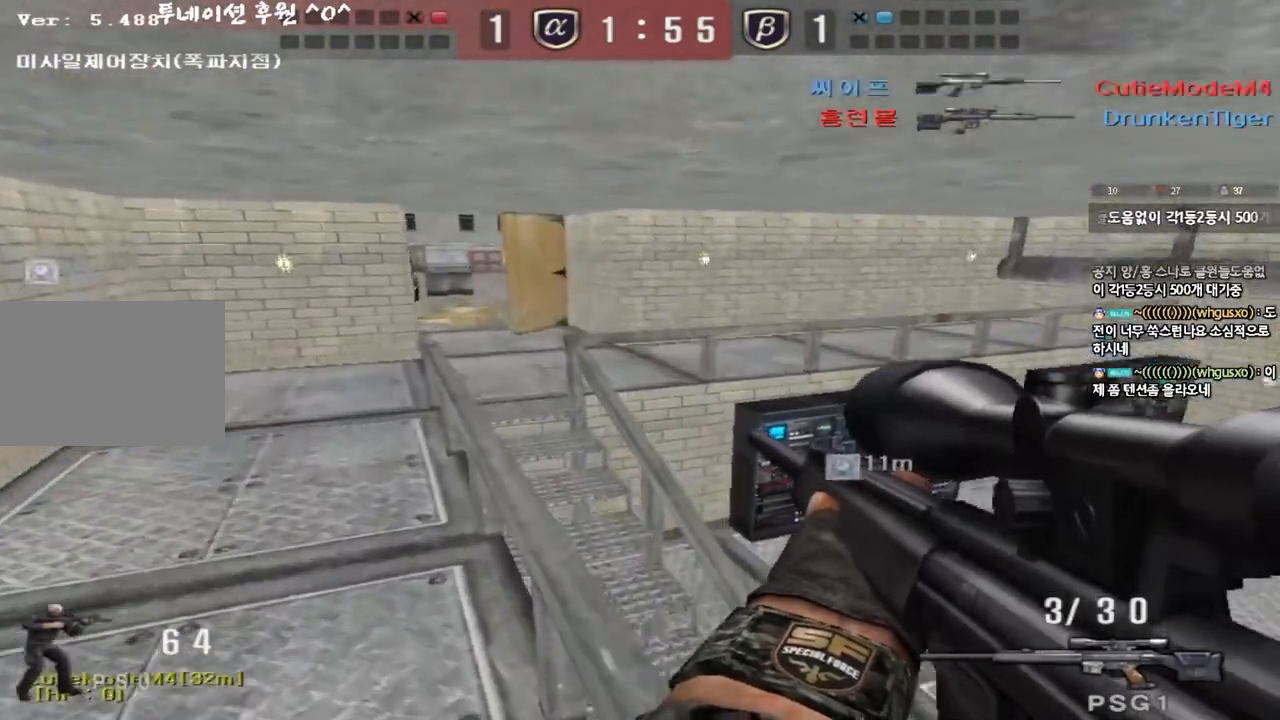
{"keys": ["d", "shift", "w"], "events": [[83, "shift", "up"], [183, "shift", "down"], [300, "shift", "up"], [467, "shift", "down"]]}
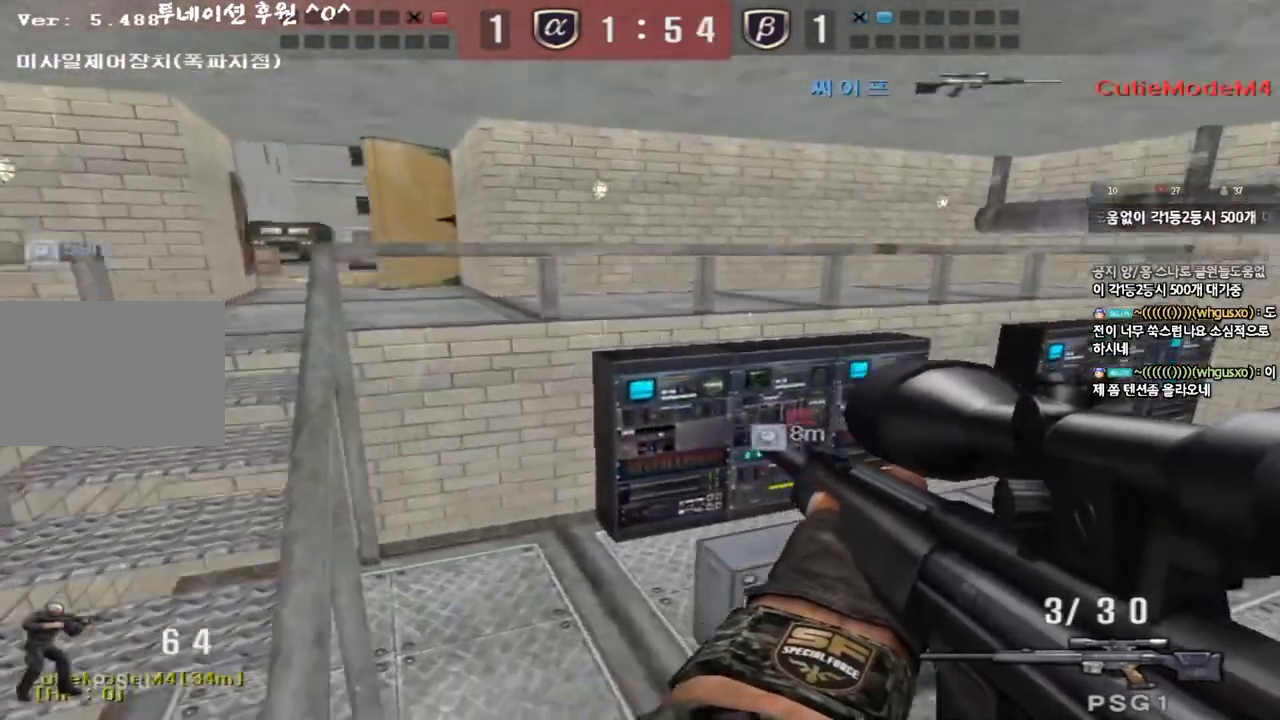
{"keys": ["d", "w"], "events": [[83, "d", "up"], [150, "shift", "up"], [367, "ctrl", "down"], [417, "ctrl", "up"], [417, "d", "down"]]}
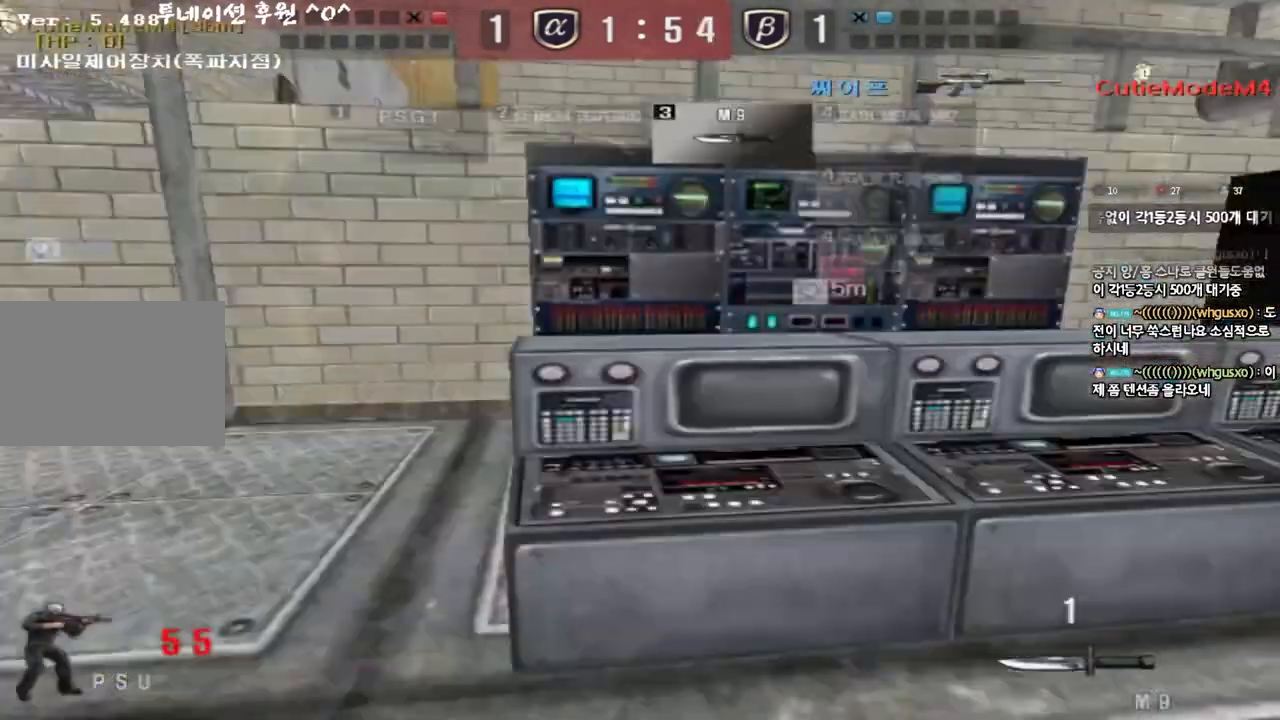
{"keys": ["a", "w"], "events": [[67, "ctrl", "down"], [67, "d", "up"], [100, "w", "up"], [167, "ctrl", "up"], [167, "w", "down"], [233, "a", "down"], [367, "ctrl", "down"], [383, "w", "up"], [417, "a", "up"], [483, "a", "down"], [483, "ctrl", "up"], [483, "w", "down"]]}
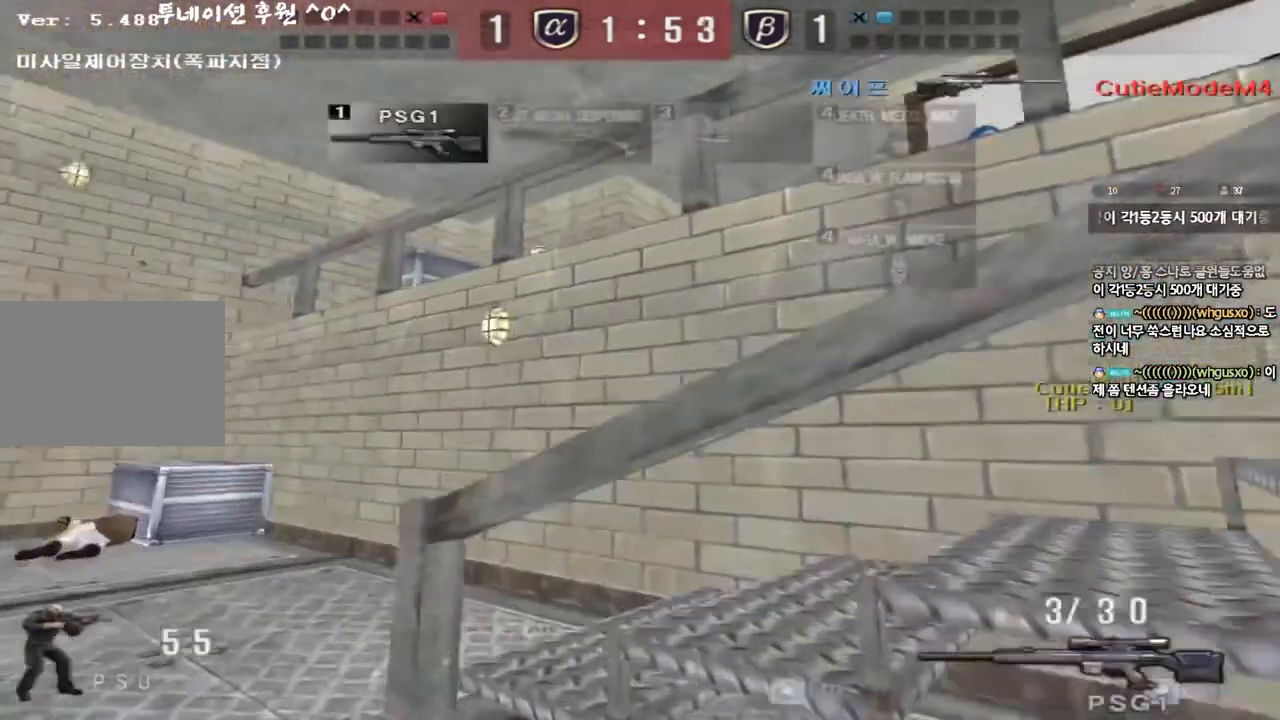
{"keys": ["a", "s", "shift"], "events": [[117, "shift", "down"], [267, "w", "up"], [367, "s", "down"]]}
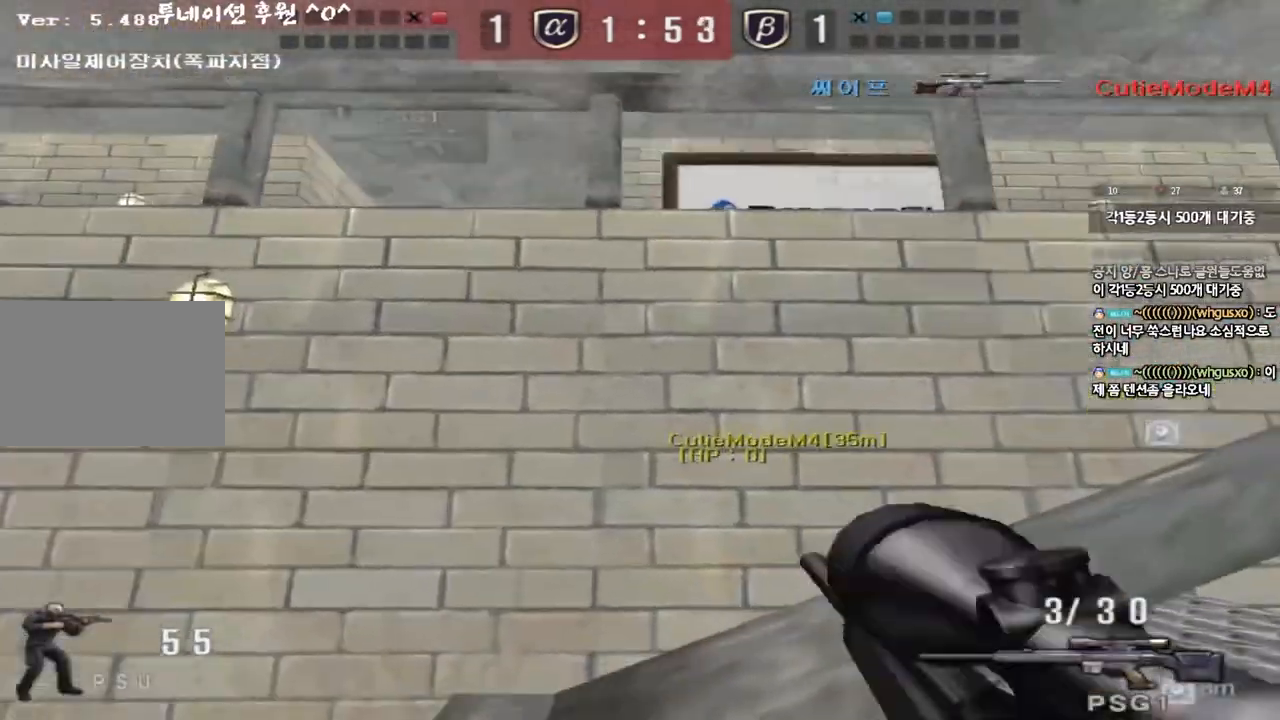
{"keys": ["a", "s", "shift"], "events": []}
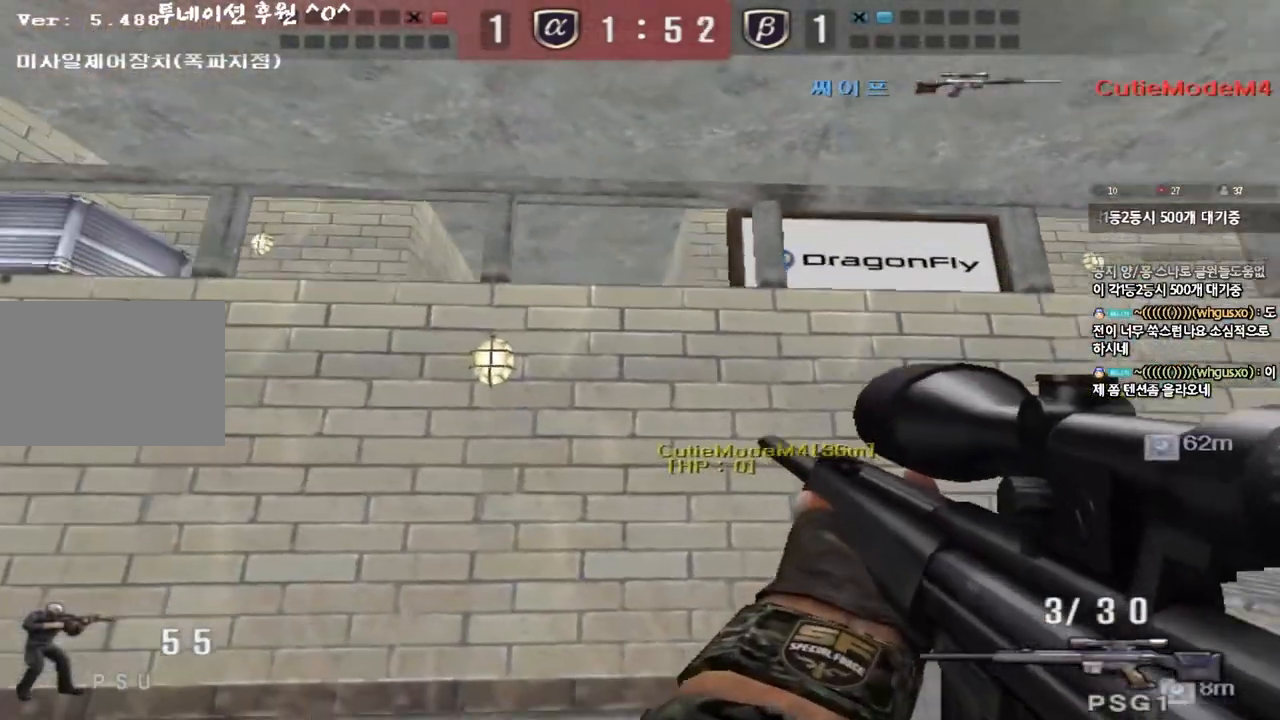
{"keys": ["a", "s", "shift"], "events": []}
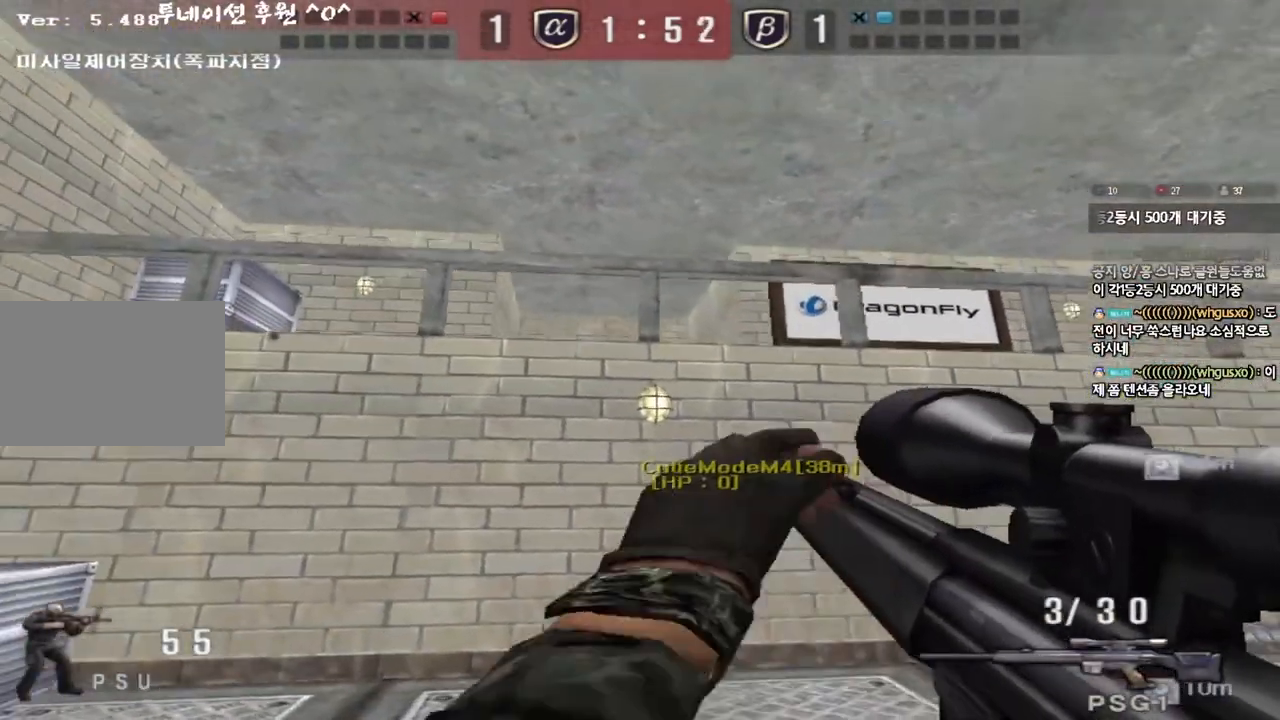
{"keys": ["shift"], "events": [[367, "a", "up"], [417, "s", "up"]]}
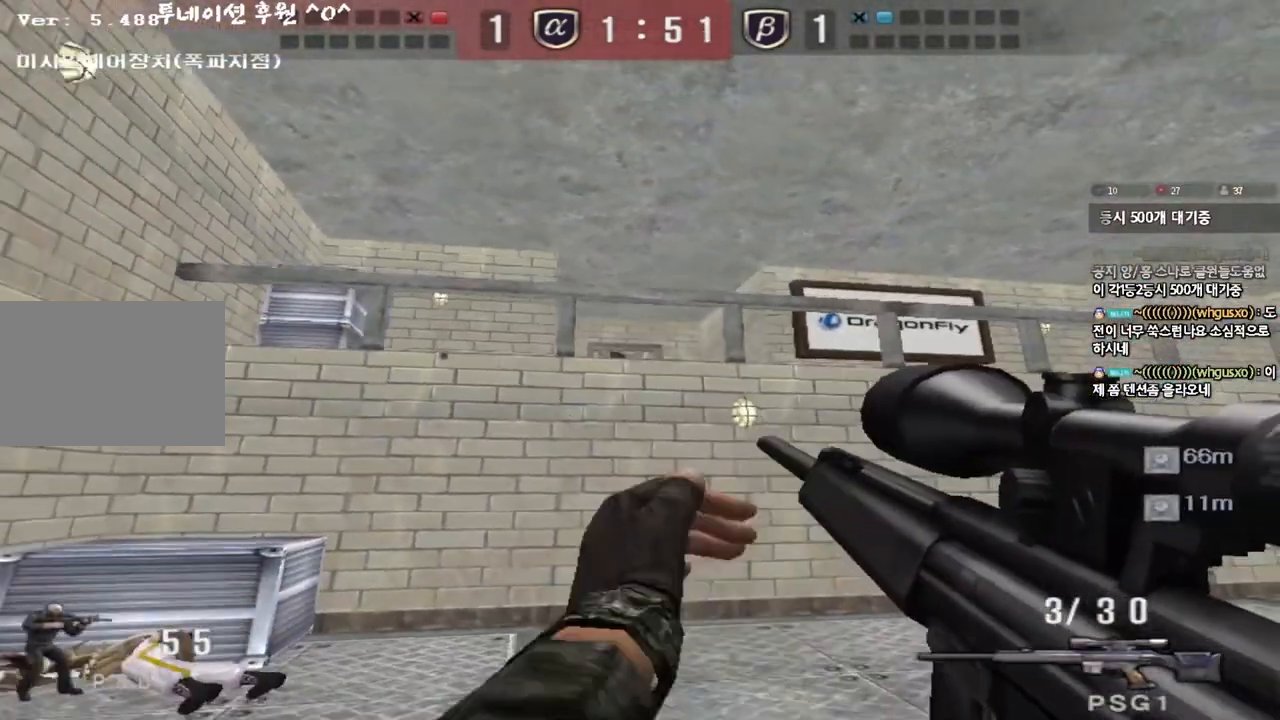
{"keys": ["a", "s", "shift"], "events": [[50, "w", "down"], [67, "a", "down"], [350, "w", "up"], [400, "a", "up"], [433, "a", "down"], [483, "s", "down"]]}
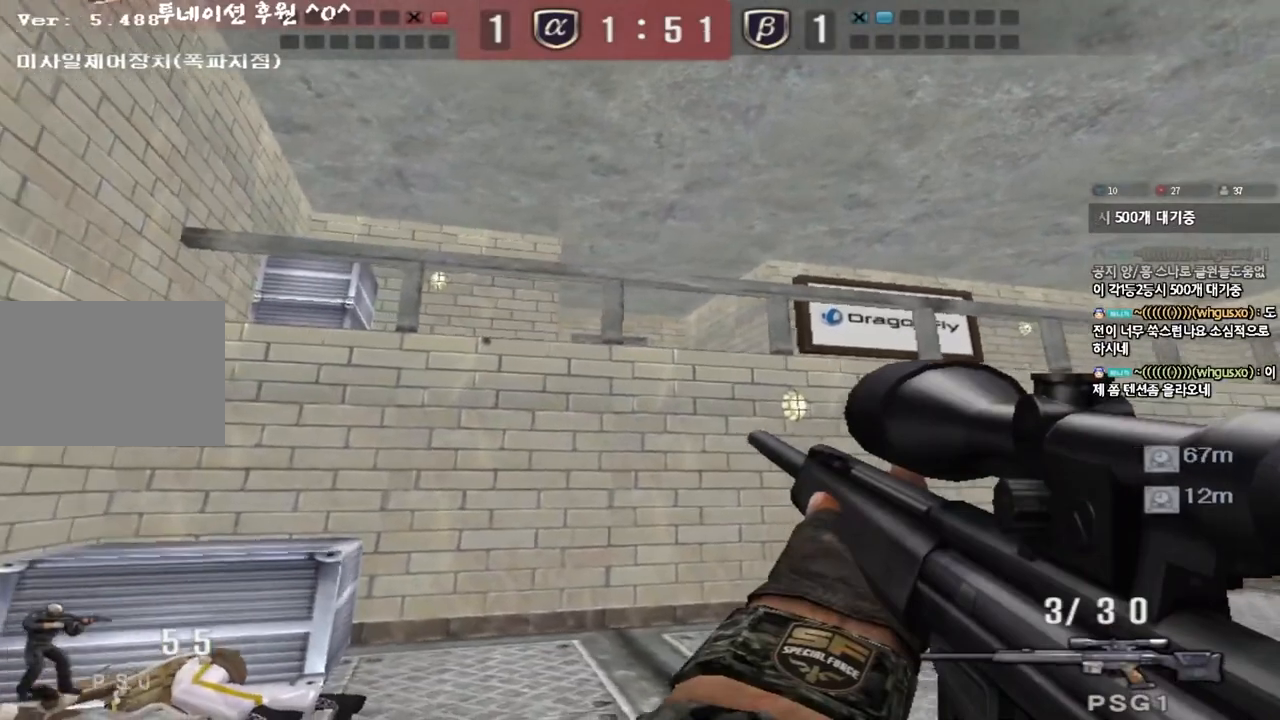
{"keys": ["s", "shift"], "events": [[500, "a", "up"]]}
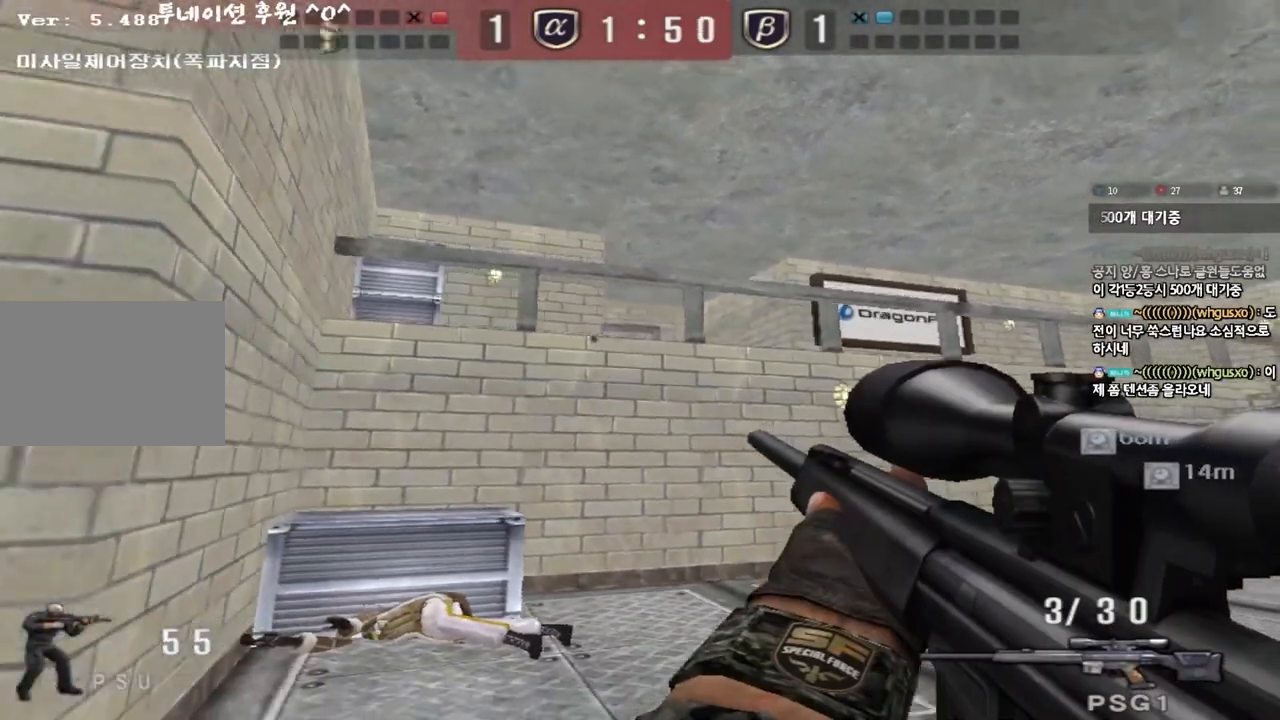
{"keys": ["s", "shift"], "events": []}